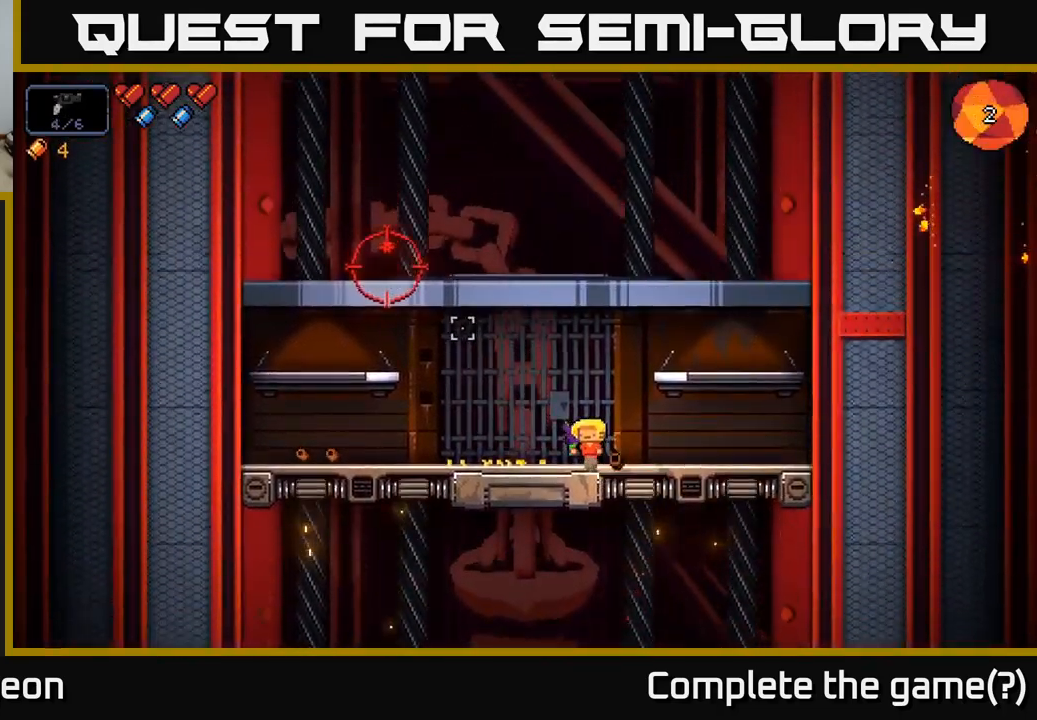
Gameplay with a controller (Xbox layout); each line is a JSON object with the inputs held at the frame after it. "events" lists button and stick changes between this image and that frame as [ms after this image, input, new state], when the widget could be followed in between.
{"buttons": ["R2"], "left_stick": "center", "right_stick": "up-left", "events": [[34, "A", "down"], [134, "A", "up"], [350, "left_stick", "left"], [500, "left_stick", "center"]]}
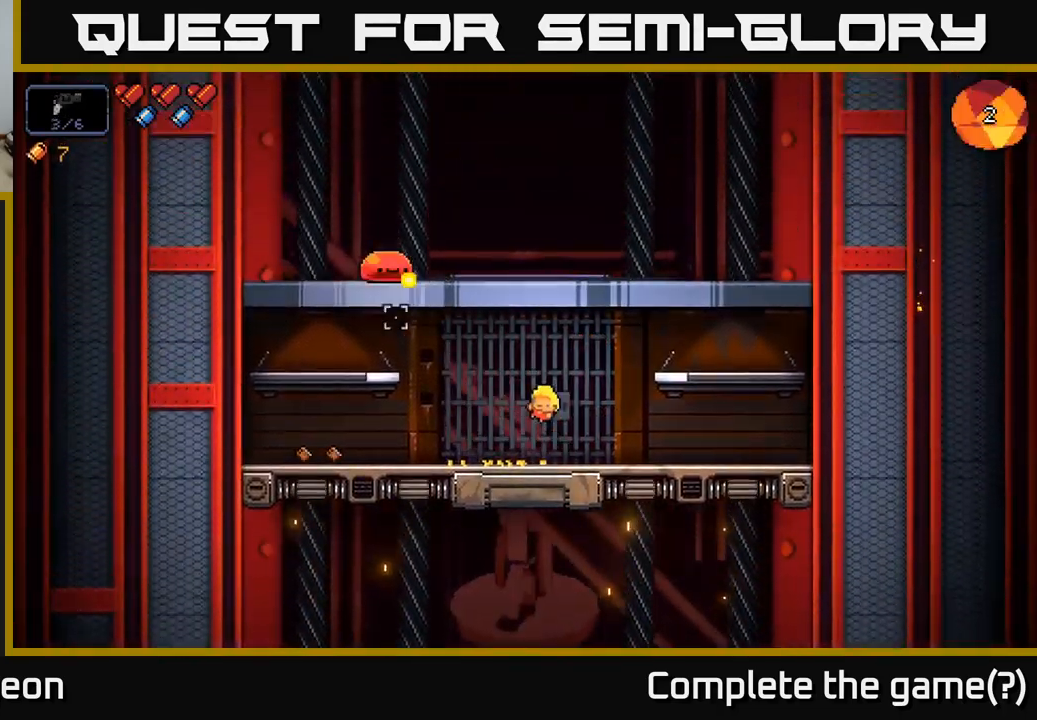
{"buttons": ["R2"], "left_stick": "left", "right_stick": "up-left", "events": [[250, "left_stick", "left"]]}
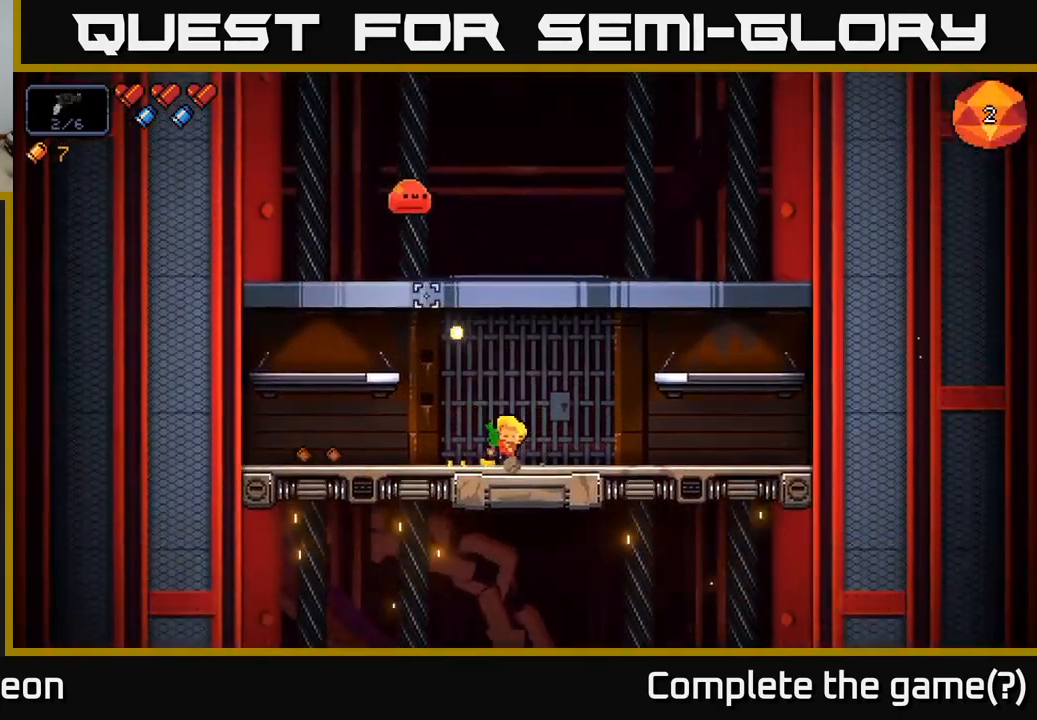
{"buttons": ["R2"], "left_stick": "center", "right_stick": "up", "events": [[34, "right_stick", "up"], [217, "left_stick", "center"]]}
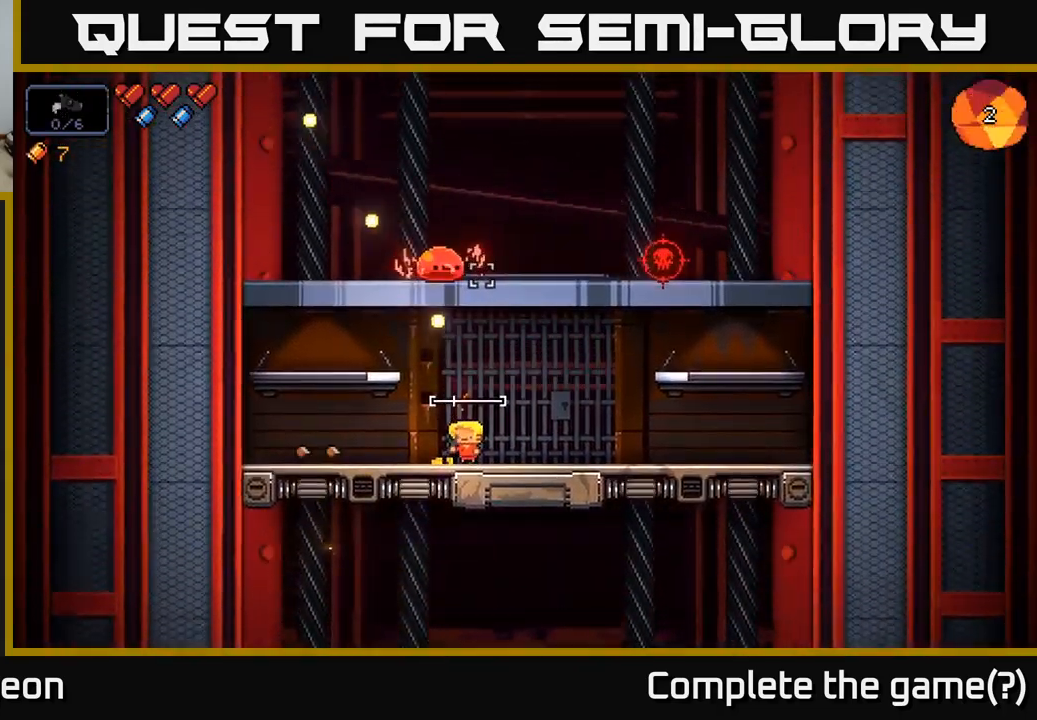
{"buttons": ["A", "R2"], "left_stick": "left", "right_stick": "up", "events": [[367, "left_stick", "left"], [450, "A", "down"]]}
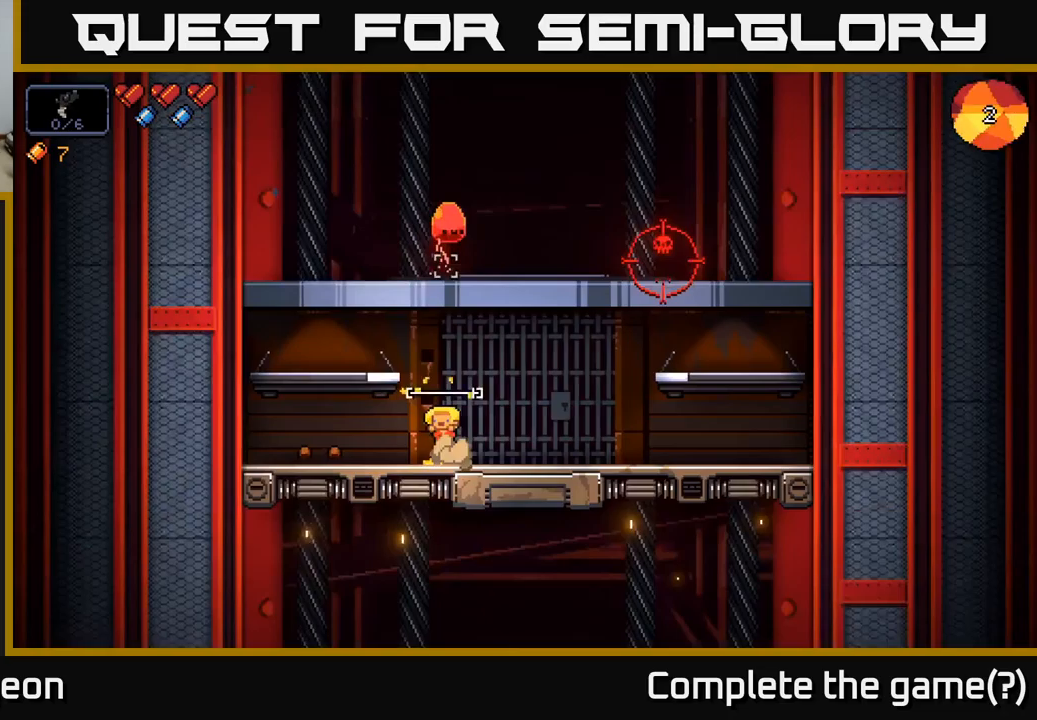
{"buttons": ["R2"], "left_stick": "center", "right_stick": "up-right", "events": [[167, "A", "up"], [200, "right_stick", "up-right"], [367, "left_stick", "center"]]}
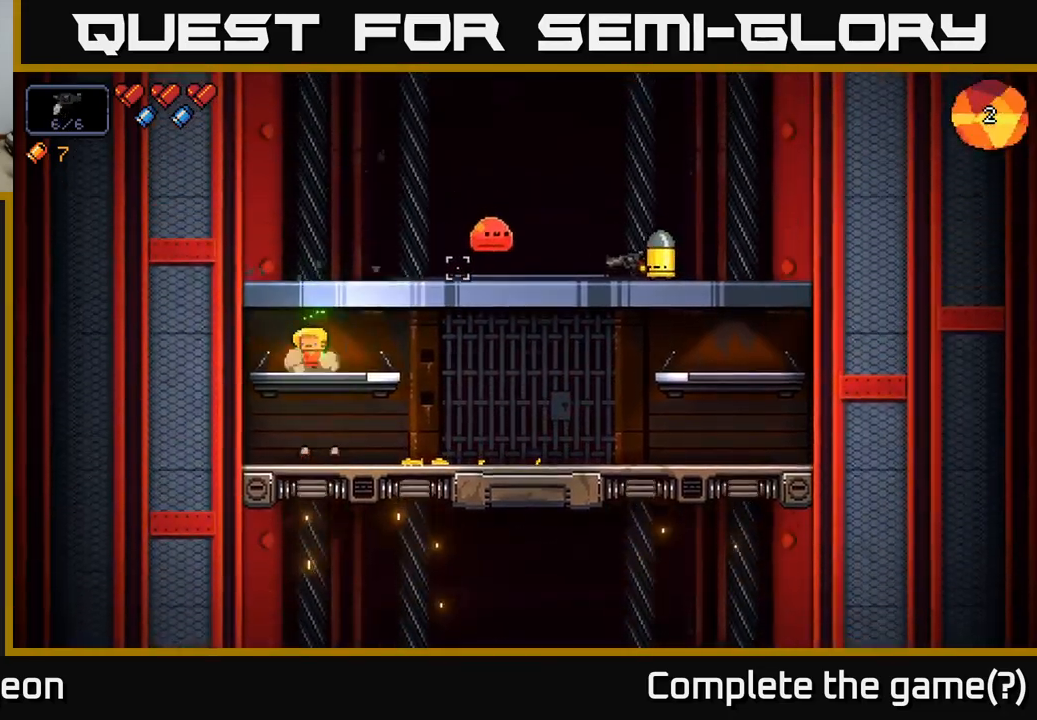
{"buttons": ["R2"], "left_stick": "center", "right_stick": "right", "events": [[50, "A", "down"], [100, "right_stick", "right"], [250, "A", "up"], [250, "left_stick", "right"], [417, "left_stick", "center"]]}
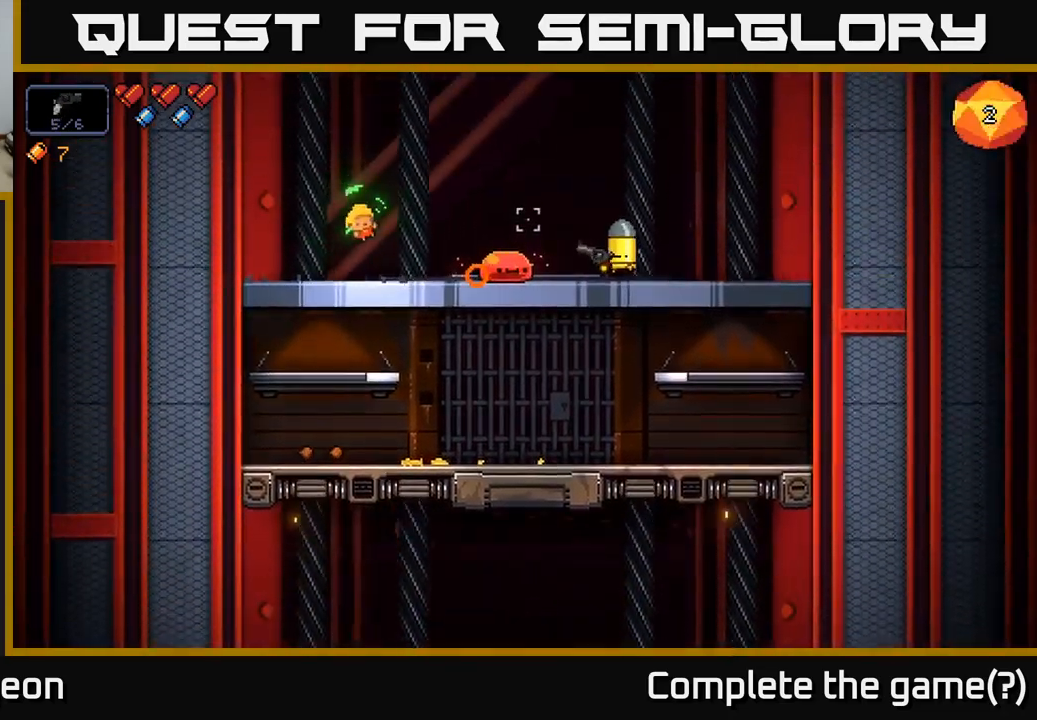
{"buttons": ["R2"], "left_stick": "center", "right_stick": "right", "events": []}
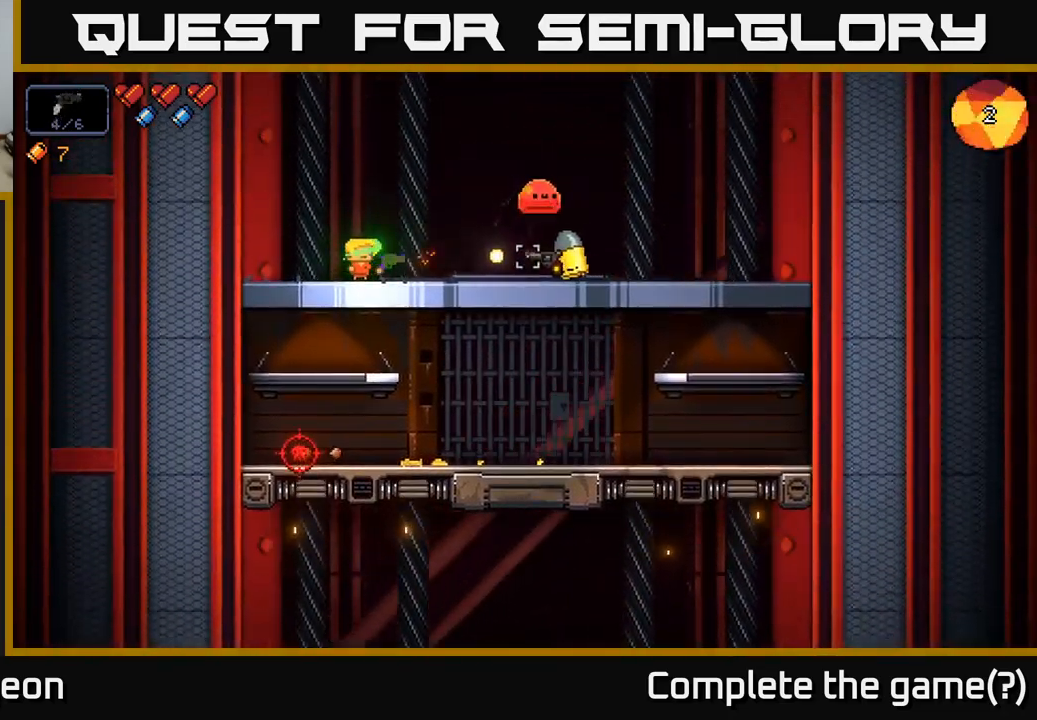
{"buttons": ["R2"], "left_stick": "center", "right_stick": "right", "events": [[33, "left_stick", "left"], [117, "left_stick", "center"], [350, "left_stick", "left"], [483, "left_stick", "center"]]}
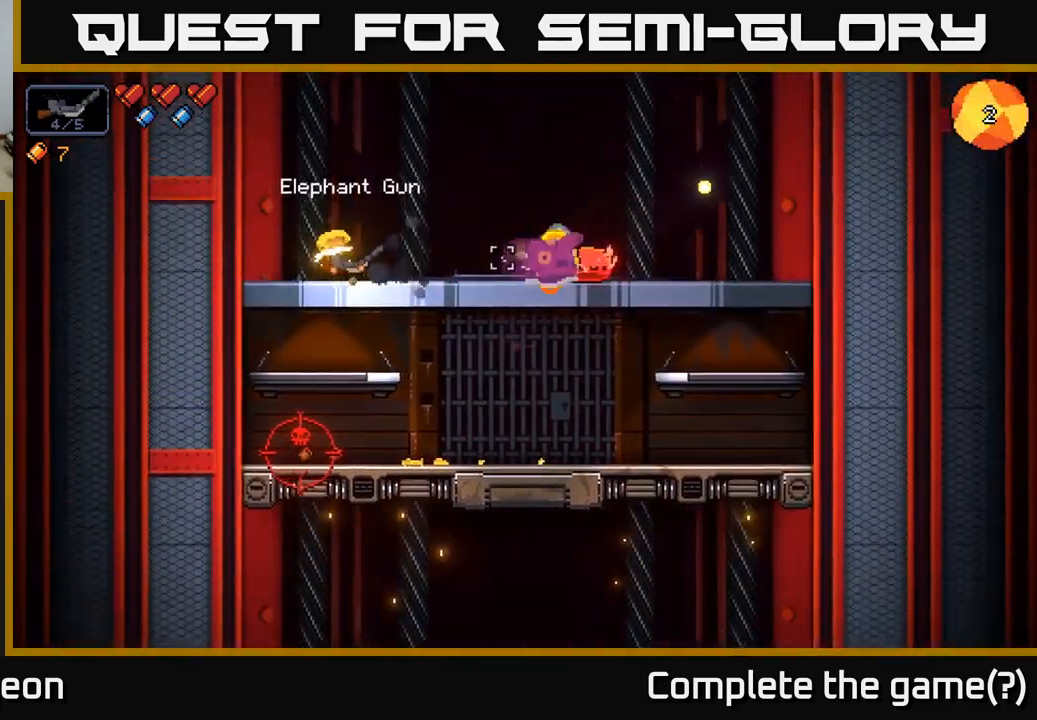
{"buttons": ["R2"], "left_stick": "left", "right_stick": "right", "events": [[350, "left_stick", "left"]]}
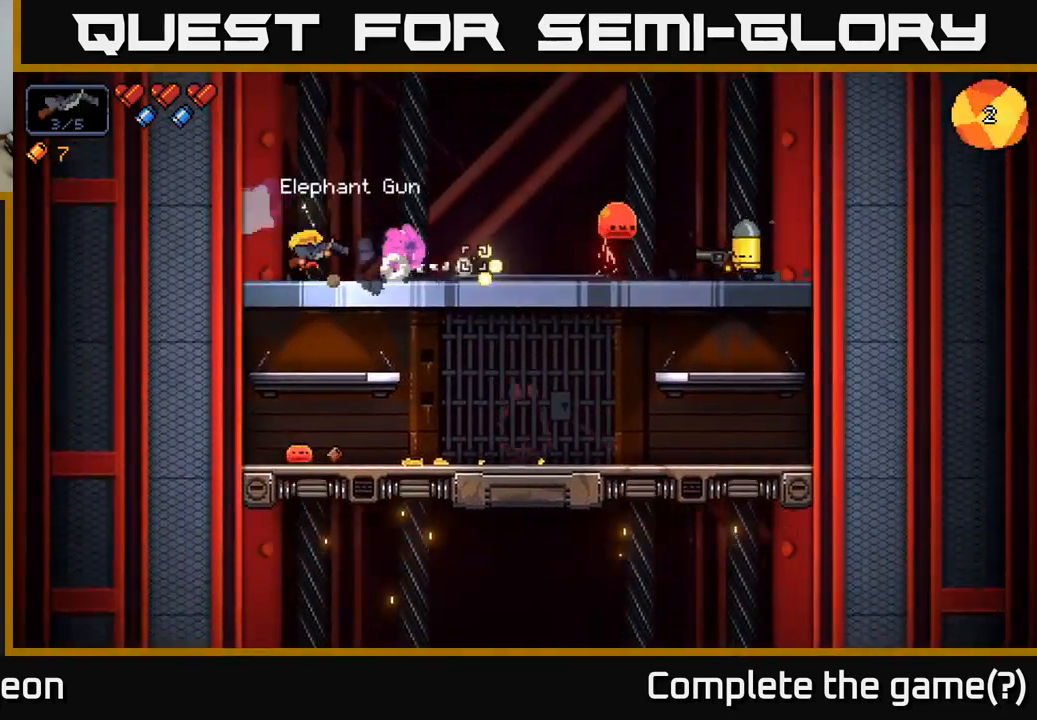
{"buttons": ["R2"], "left_stick": "right", "right_stick": "right", "events": [[17, "left_stick", "center"], [233, "left_stick", "right"]]}
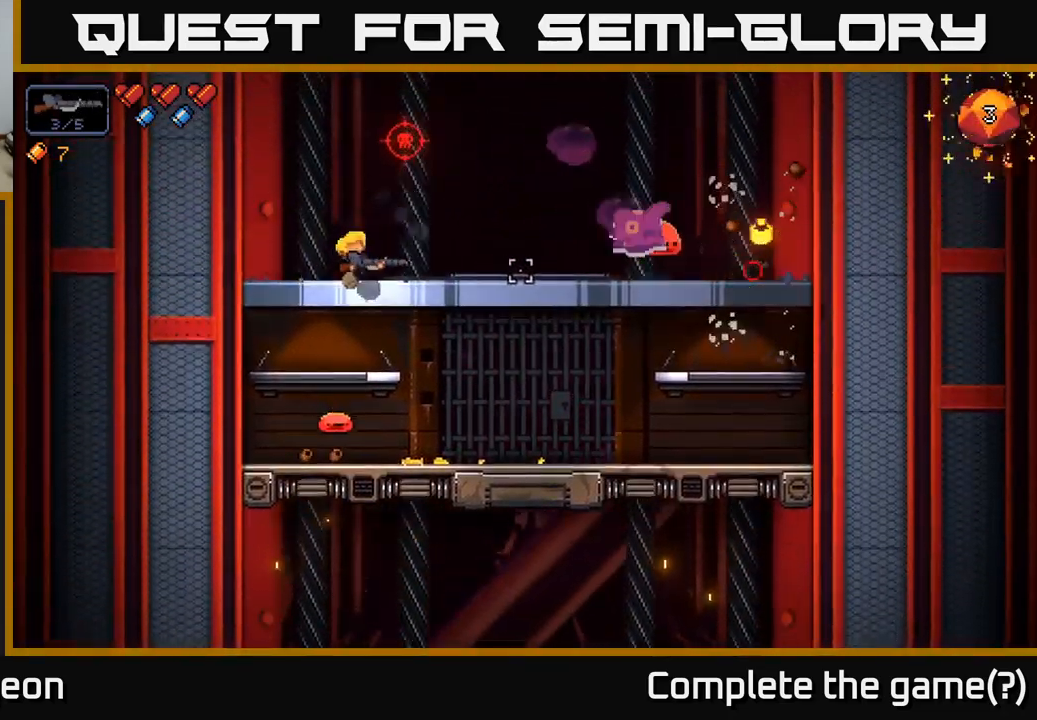
{"buttons": [], "left_stick": "right", "right_stick": "right", "events": [[233, "R2", "up"]]}
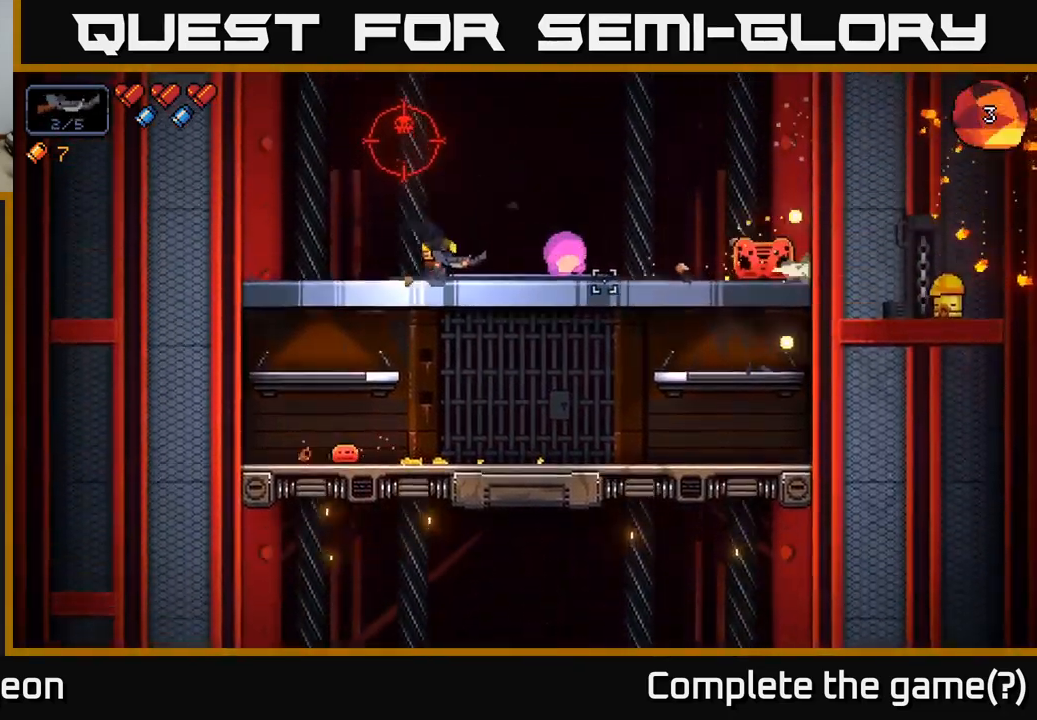
{"buttons": [], "left_stick": "center", "right_stick": "right", "events": [[400, "left_stick", "center"]]}
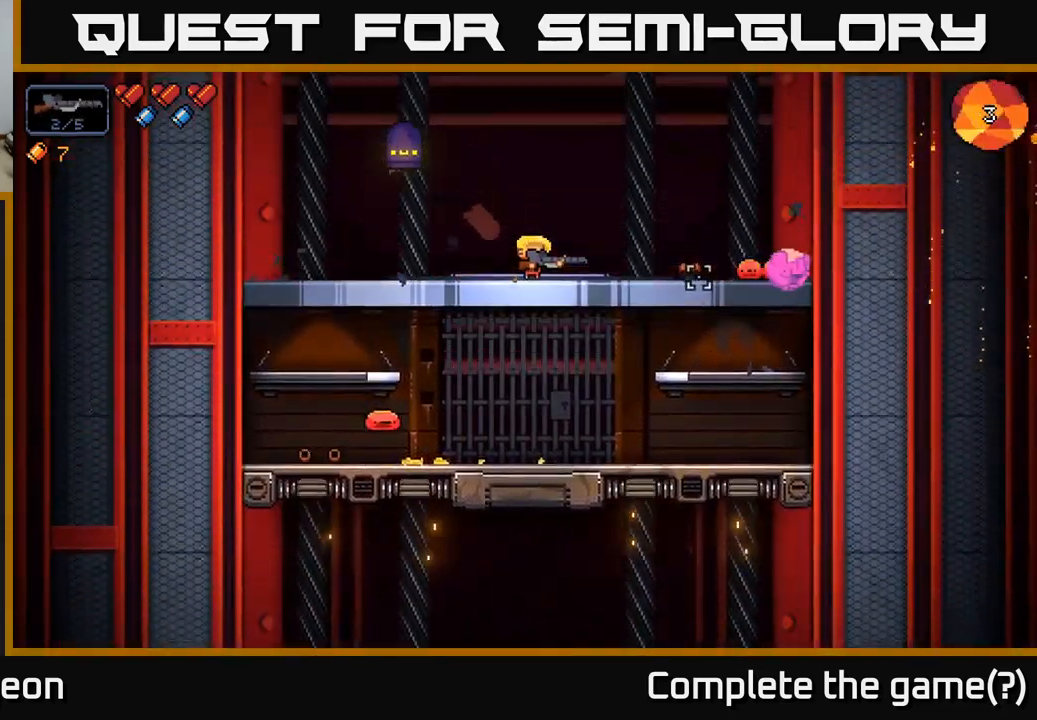
{"buttons": ["R2"], "left_stick": "center", "right_stick": "down-left", "events": [[67, "left_stick", "right"], [117, "right_stick", "down-left"], [250, "left_stick", "center"], [333, "R2", "down"]]}
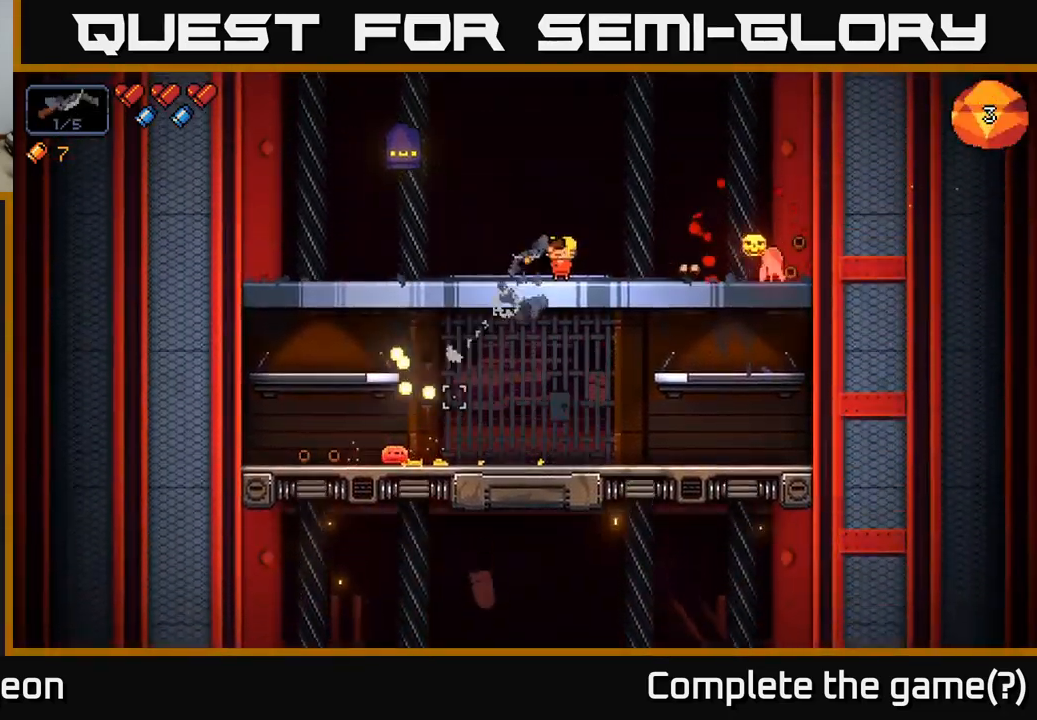
{"buttons": [], "left_stick": "center", "right_stick": "down-left", "events": [[183, "R2", "up"]]}
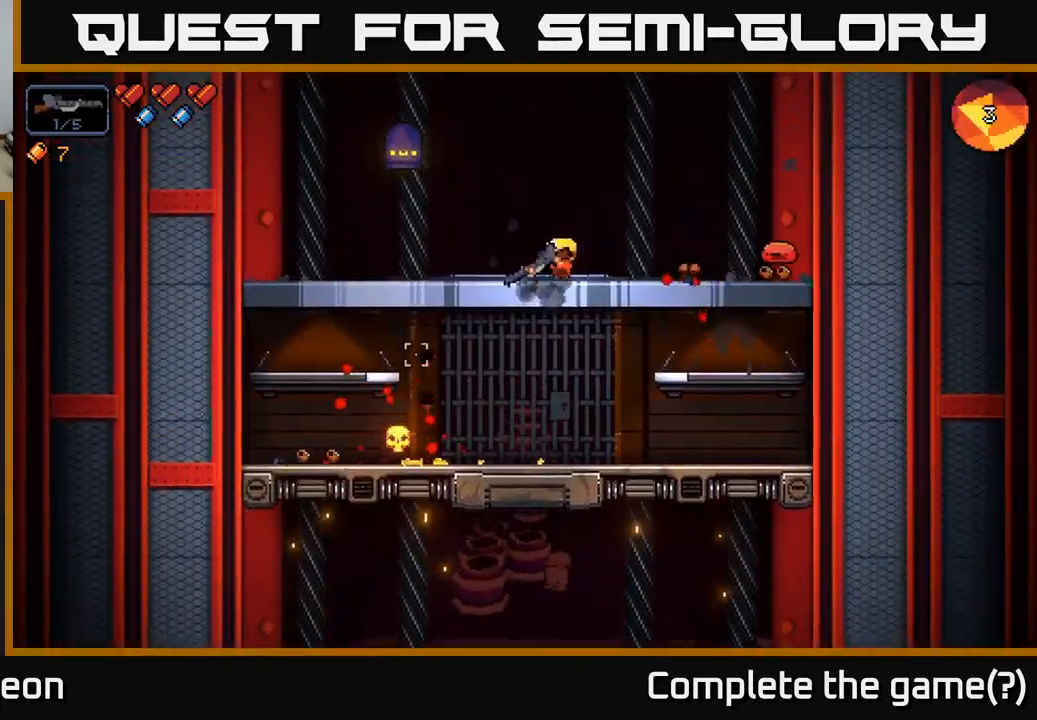
{"buttons": [], "left_stick": "center", "right_stick": "up-left", "events": [[50, "right_stick", "up-left"], [83, "left_stick", "left"], [99, "R2", "down"], [183, "left_stick", "center"], [483, "R2", "up"]]}
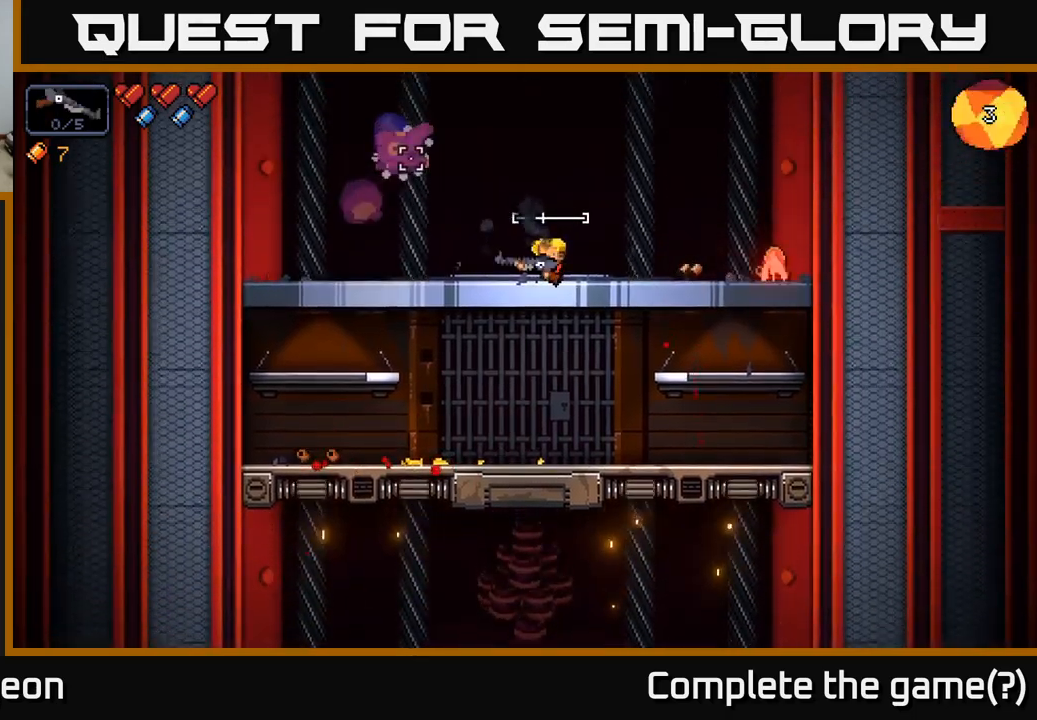
{"buttons": [], "left_stick": "left", "right_stick": "up-left", "events": [[133, "left_stick", "left"]]}
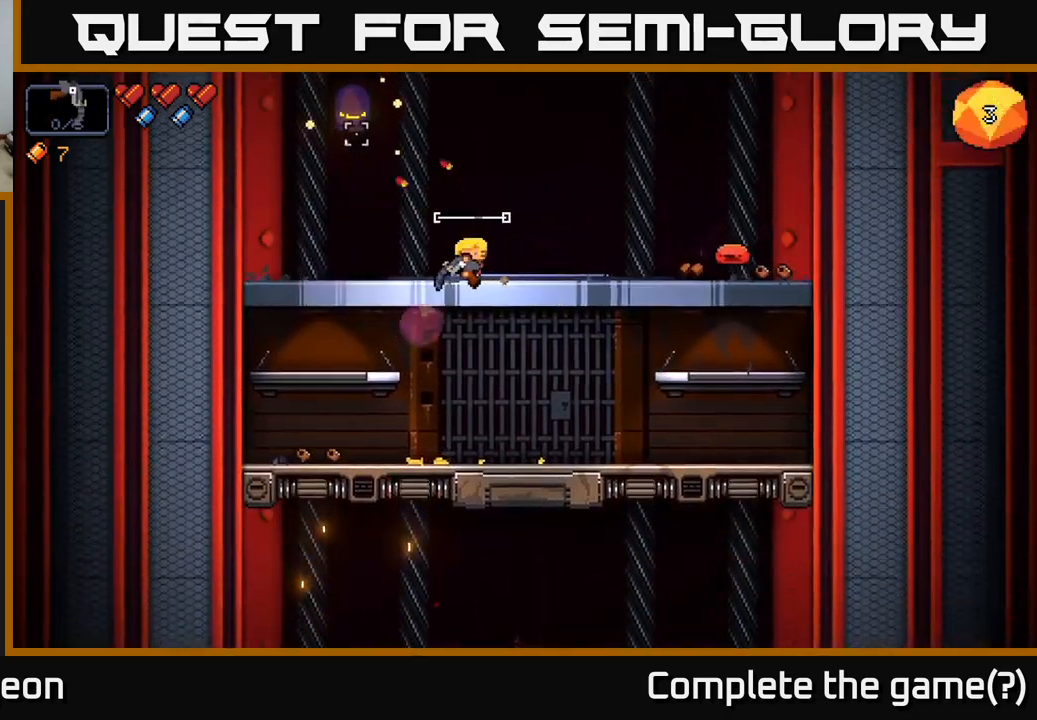
{"buttons": [], "left_stick": "left", "right_stick": "up-left", "events": [[33, "R2", "down"], [467, "R2", "up"]]}
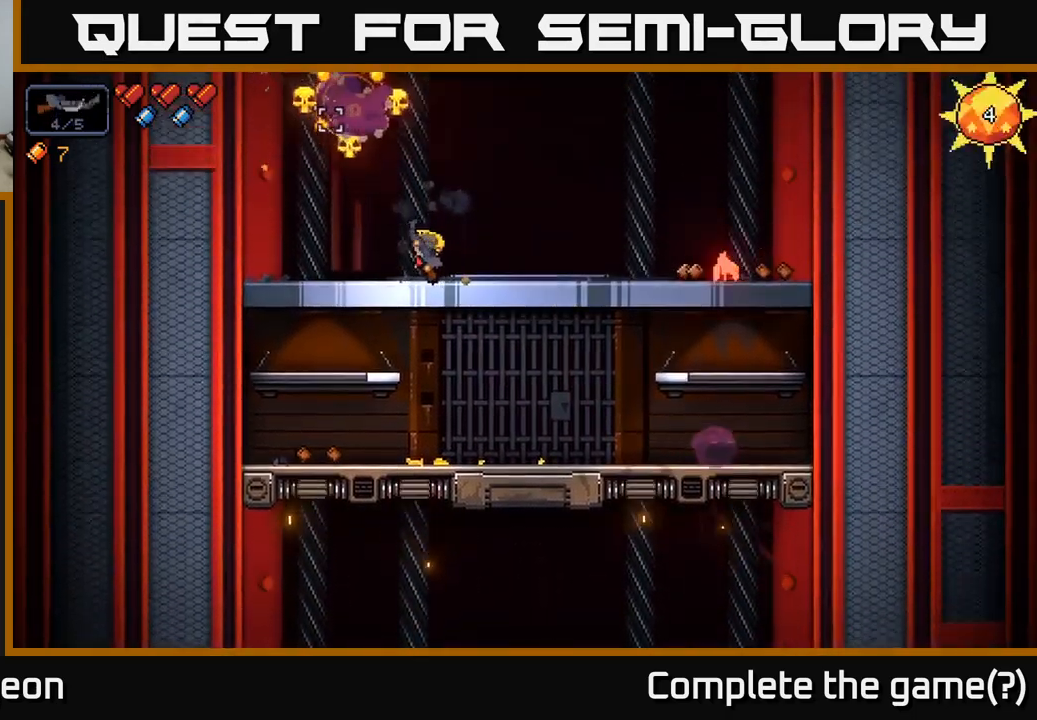
{"buttons": ["R2"], "left_stick": "right", "right_stick": "right", "events": [[133, "right_stick", "up-right"], [183, "right_stick", "right"], [233, "left_stick", "right"], [500, "R2", "down"]]}
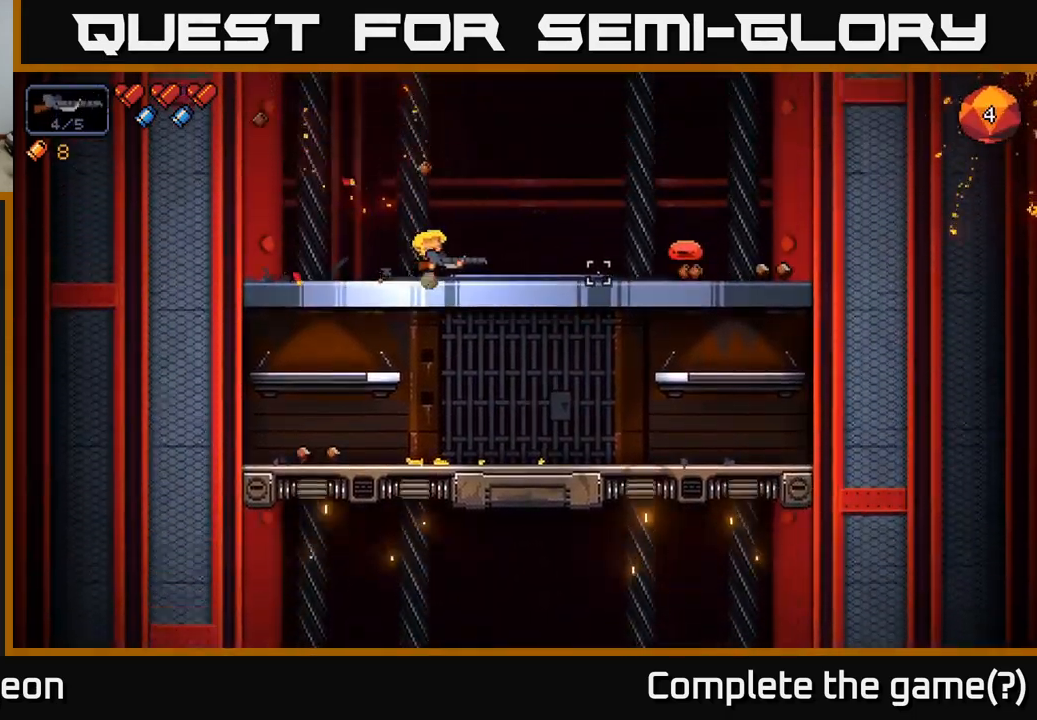
{"buttons": [], "left_stick": "center", "right_stick": "right", "events": [[217, "left_stick", "center"], [267, "left_stick", "left"], [350, "R2", "up"], [467, "left_stick", "center"]]}
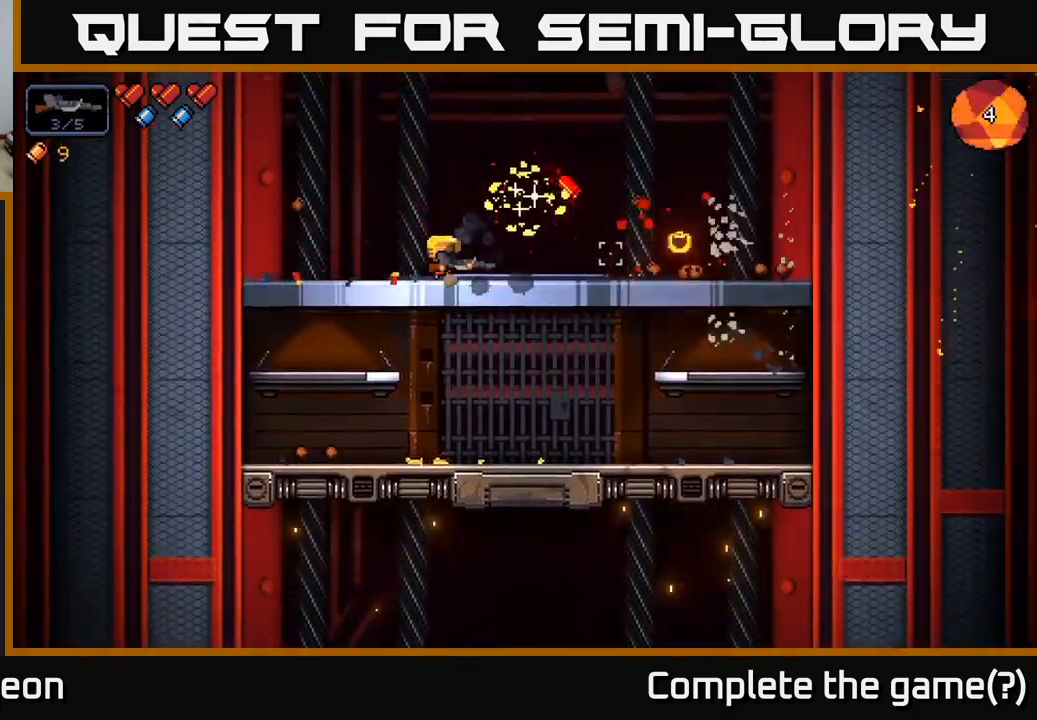
{"buttons": [], "left_stick": "right", "right_stick": "right", "events": [[67, "left_stick", "right"], [167, "left_stick", "left"], [283, "left_stick", "center"], [350, "left_stick", "right"]]}
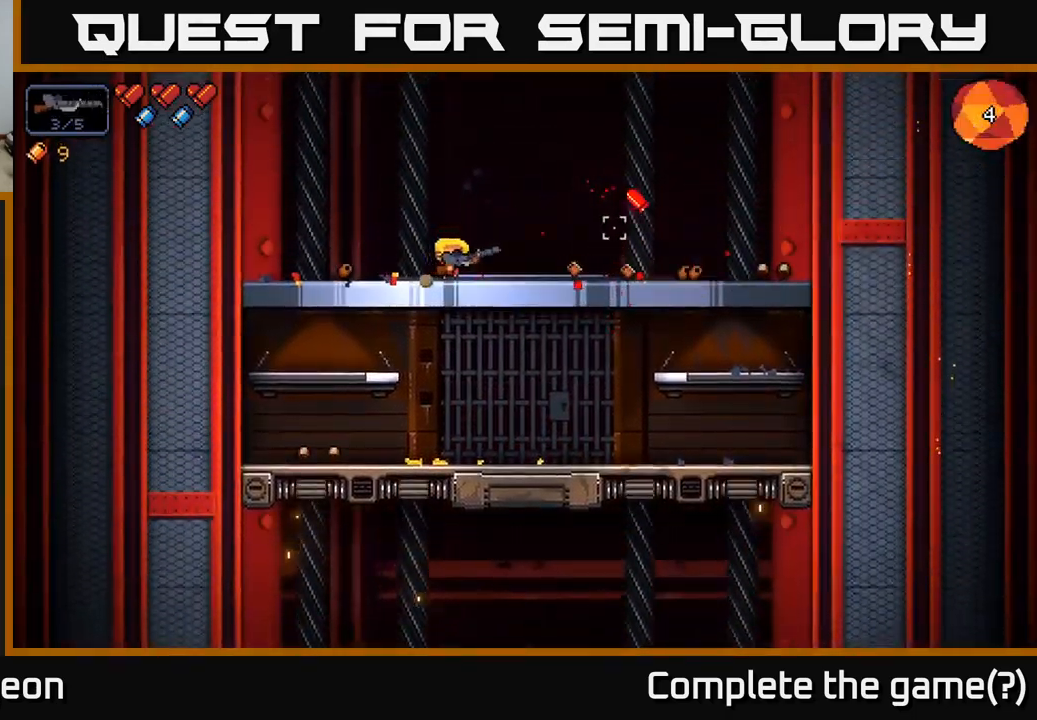
{"buttons": ["A"], "left_stick": "right", "right_stick": "right", "events": [[433, "A", "down"]]}
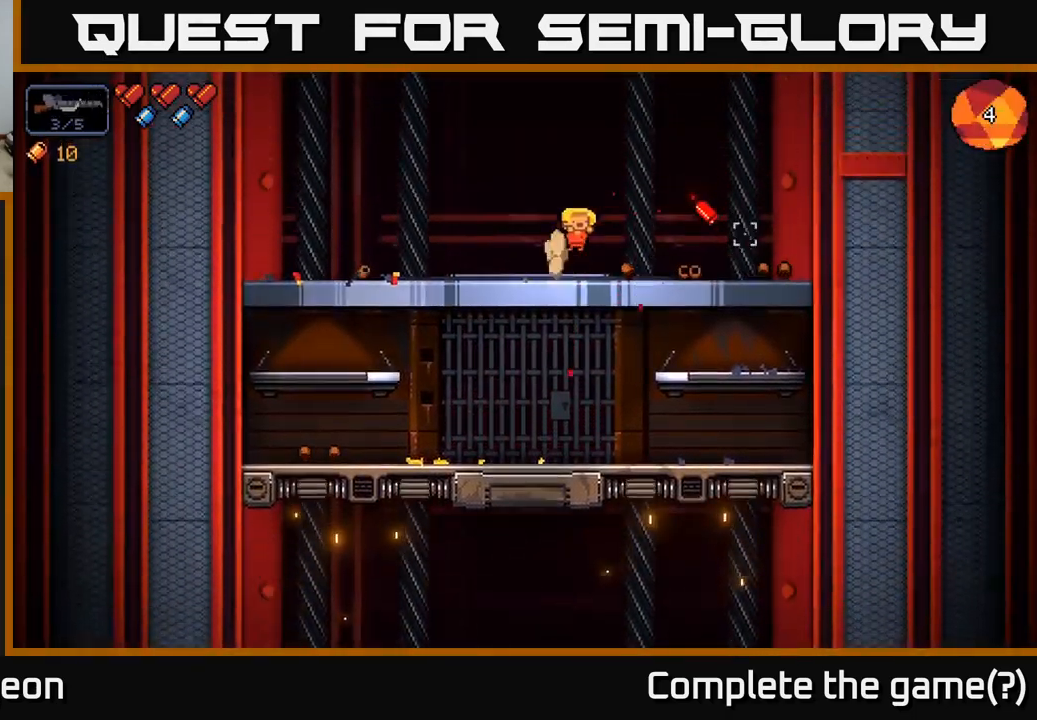
{"buttons": [], "left_stick": "right", "right_stick": "center", "events": [[83, "A", "up"], [250, "right_stick", "center"]]}
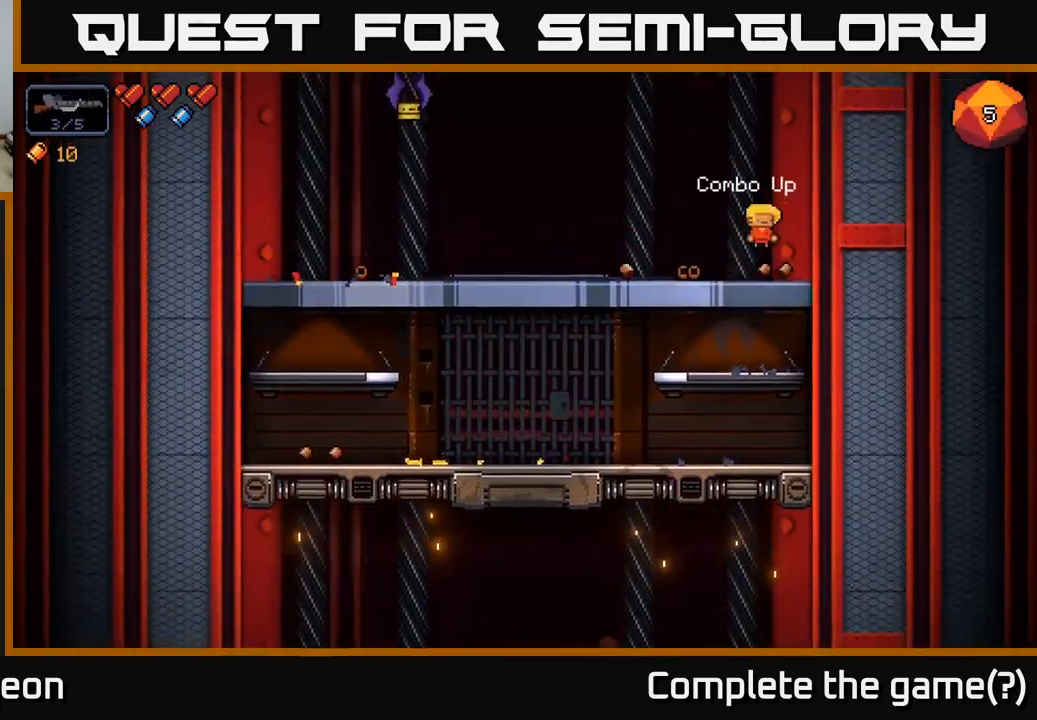
{"buttons": [], "left_stick": "left", "right_stick": "left", "events": [[83, "X", "down"], [167, "X", "up"], [183, "left_stick", "center"], [250, "left_stick", "left"], [433, "right_stick", "left"]]}
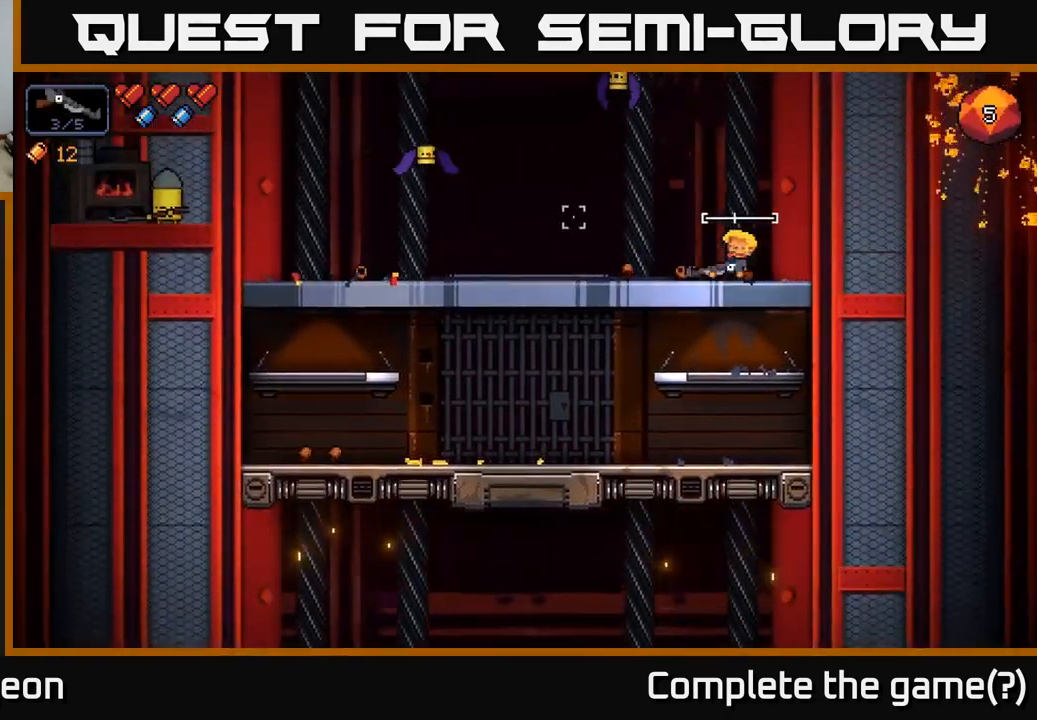
{"buttons": ["R2"], "left_stick": "left", "right_stick": "left", "events": [[417, "R2", "down"]]}
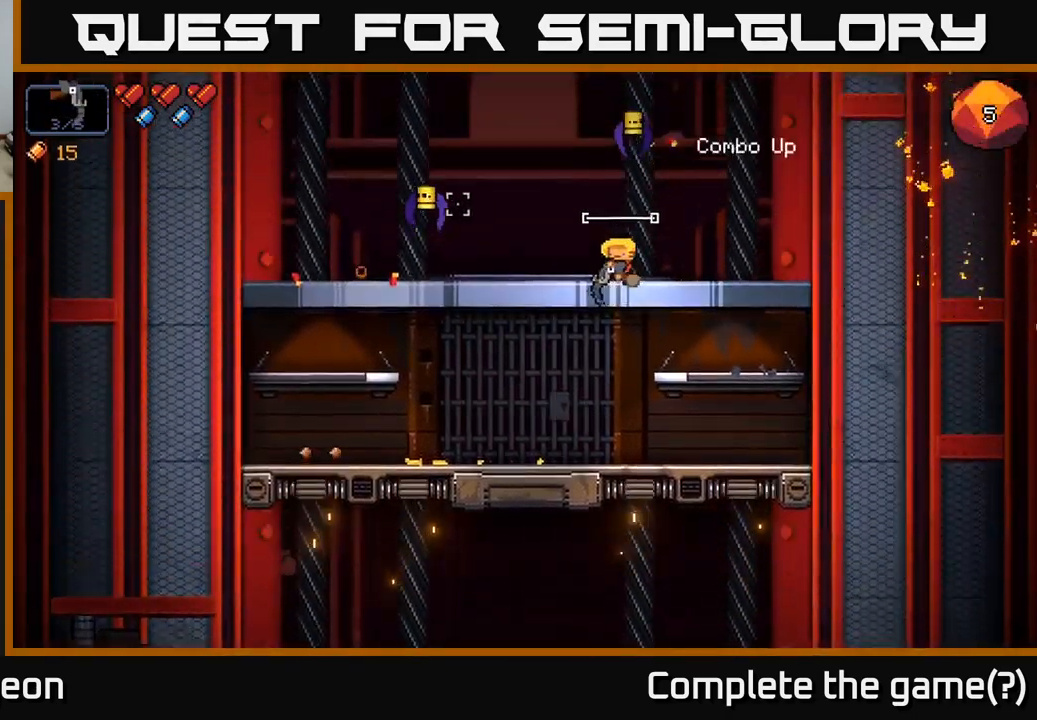
{"buttons": [], "left_stick": "right", "right_stick": "left", "events": [[250, "left_stick", "center"], [384, "left_stick", "right"], [450, "R2", "up"]]}
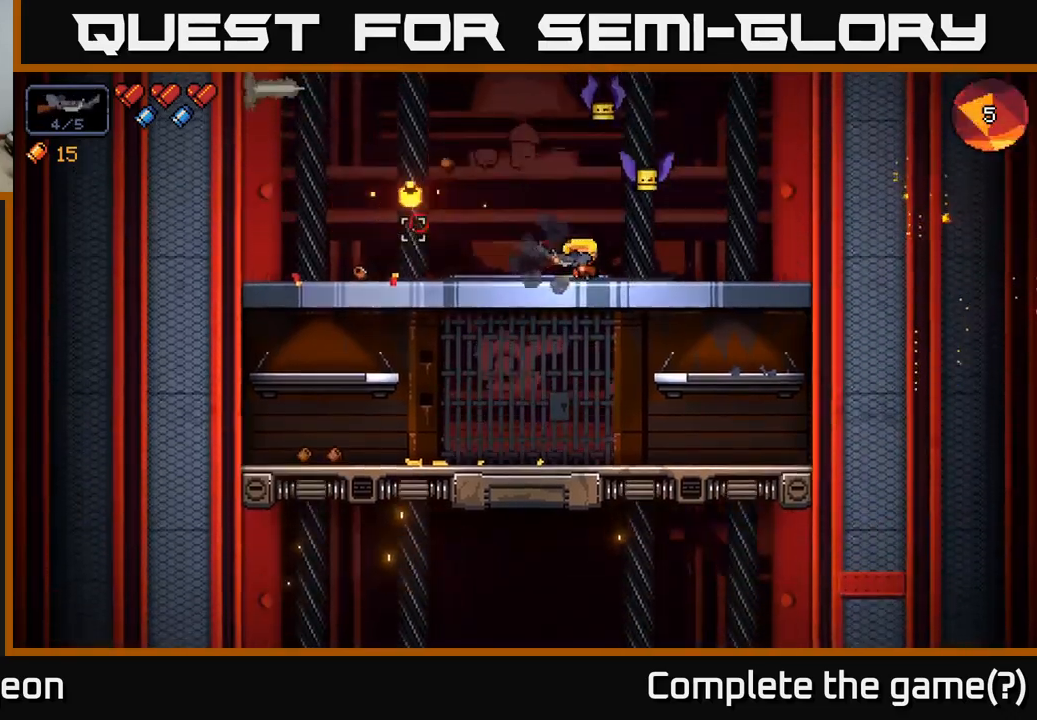
{"buttons": ["R2"], "left_stick": "left", "right_stick": "up-right", "events": [[67, "left_stick", "left"], [84, "right_stick", "up-right"], [234, "R2", "down"], [234, "left_stick", "center"], [384, "left_stick", "left"]]}
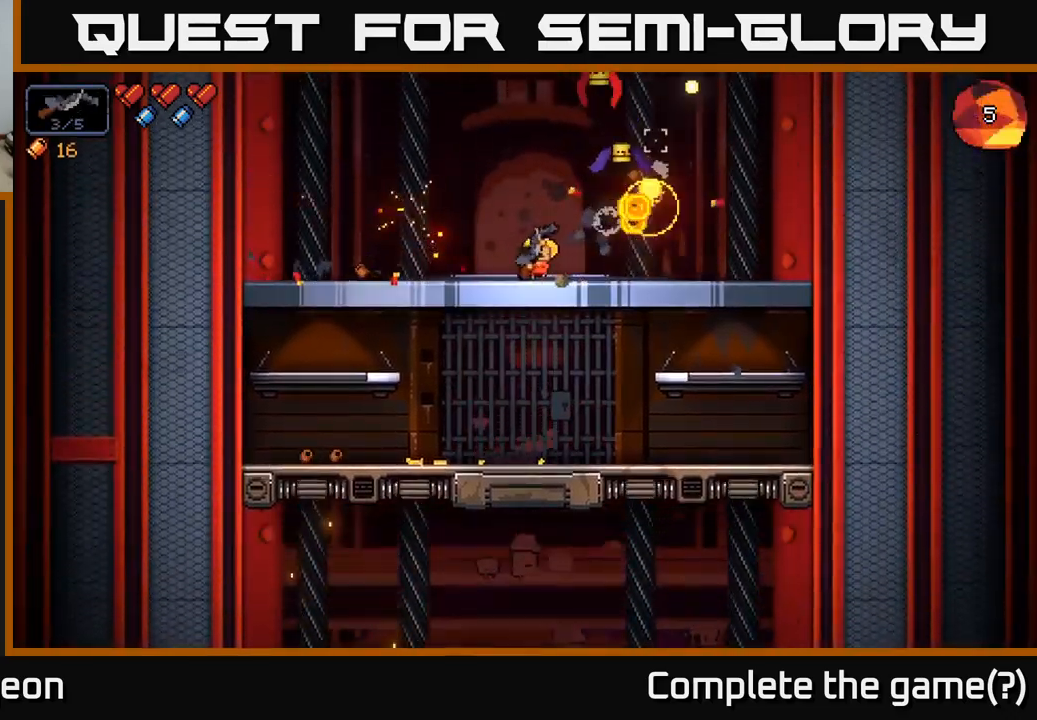
{"buttons": ["R2"], "left_stick": "center", "right_stick": "up-right", "events": [[17, "left_stick", "center"], [167, "left_stick", "left"], [284, "left_stick", "center"]]}
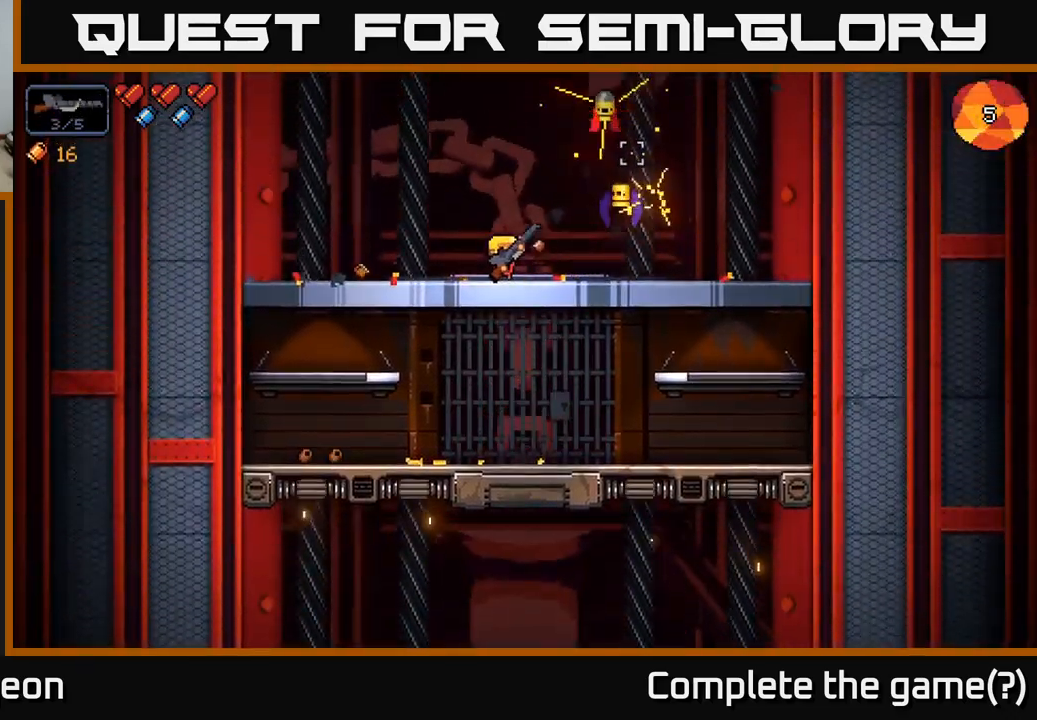
{"buttons": ["R2"], "left_stick": "center", "right_stick": "up-right", "events": [[317, "R2", "up"], [317, "left_stick", "left"], [500, "R2", "down"], [500, "left_stick", "center"]]}
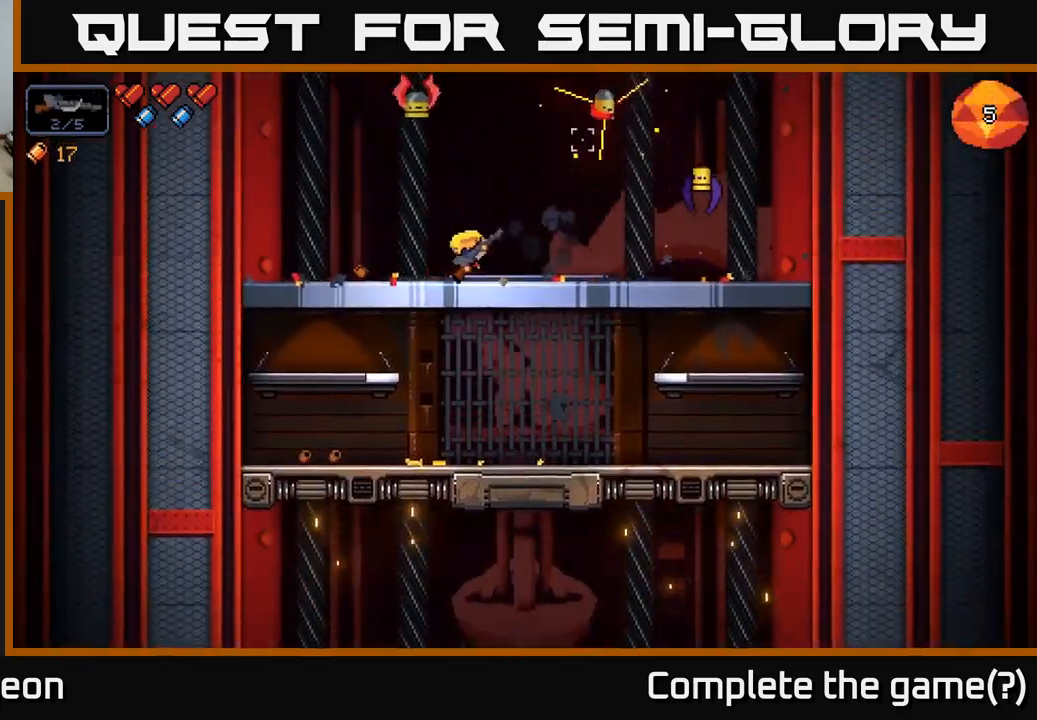
{"buttons": ["R2"], "left_stick": "left", "right_stick": "up-right", "events": [[167, "left_stick", "left"]]}
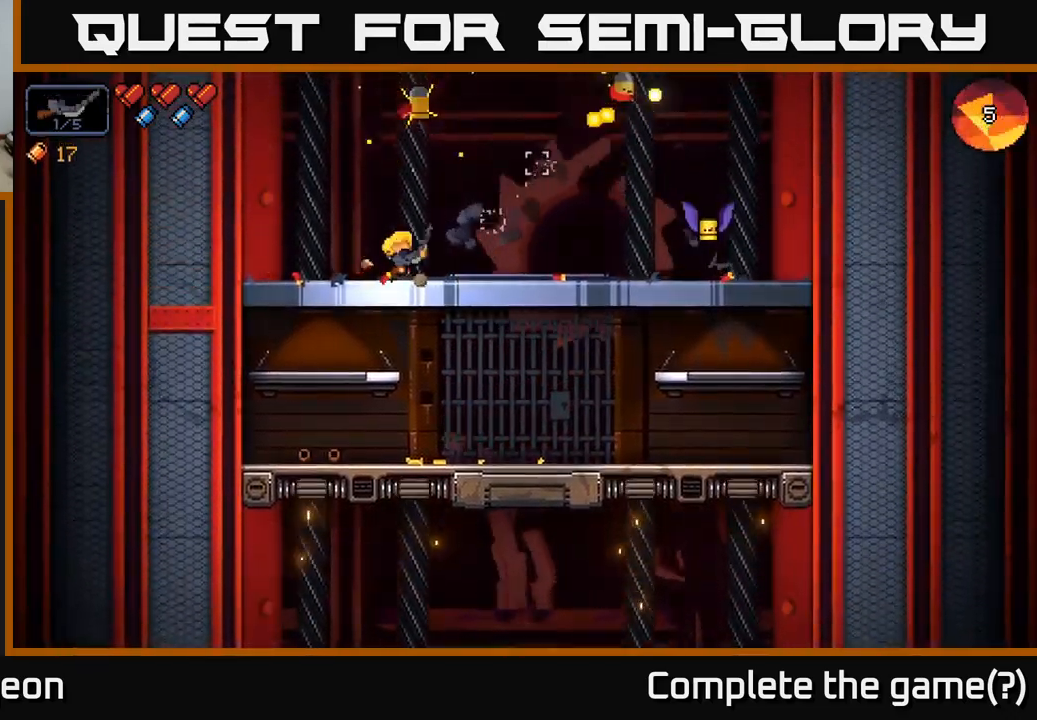
{"buttons": [], "left_stick": "right", "right_stick": "up", "events": [[17, "R2", "up"], [84, "right_stick", "center"], [100, "left_stick", "down"], [117, "A", "down"], [217, "A", "up"], [317, "left_stick", "center"], [367, "left_stick", "right"], [400, "right_stick", "up"]]}